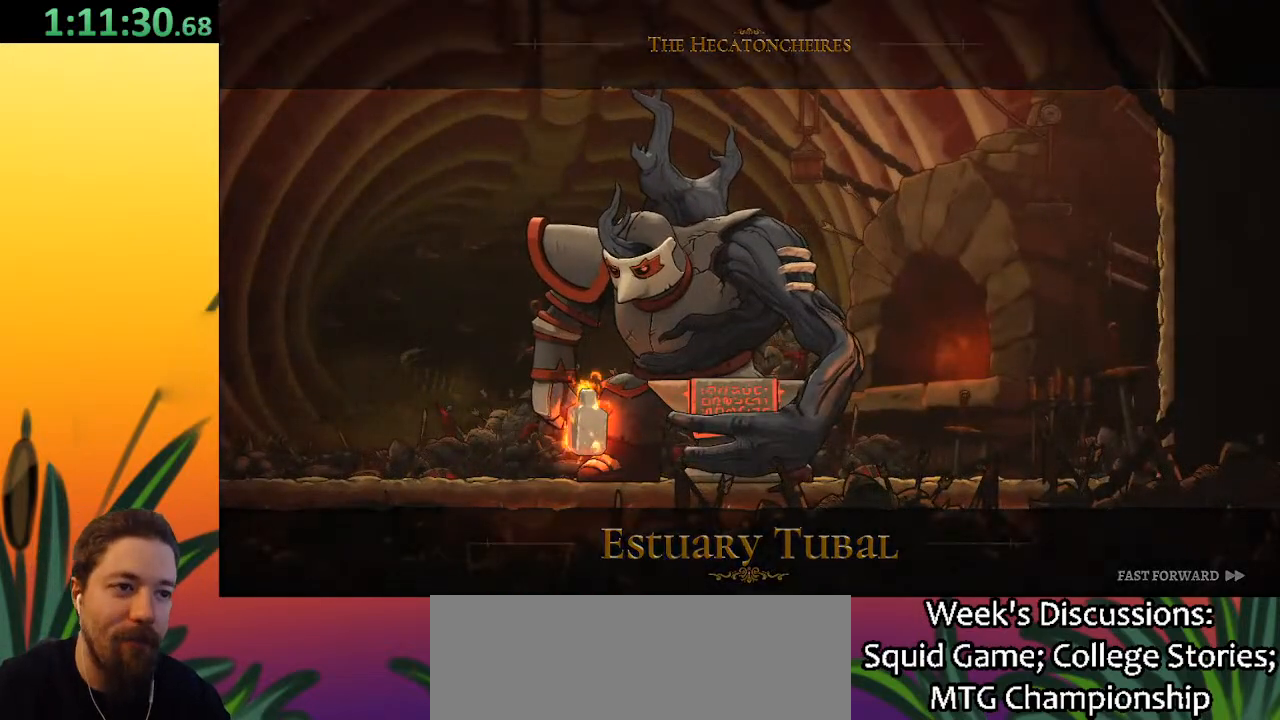
Gameplay with keyboard; each line is a JSON object with the keys held at the frame after it. "events" lists presses ("down") and releases ("up") of "a", "c", "d", "down", "left", "right", "s", "up", "x" and "z" between this image and that frame as [ms after this image, input, new state], when the widget could be followed in between. No other keys are recorded. Mouse input is not recorded.
{"keys": ["d", "right"], "events": [[350, "right", "down"], [433, "d", "down"]]}
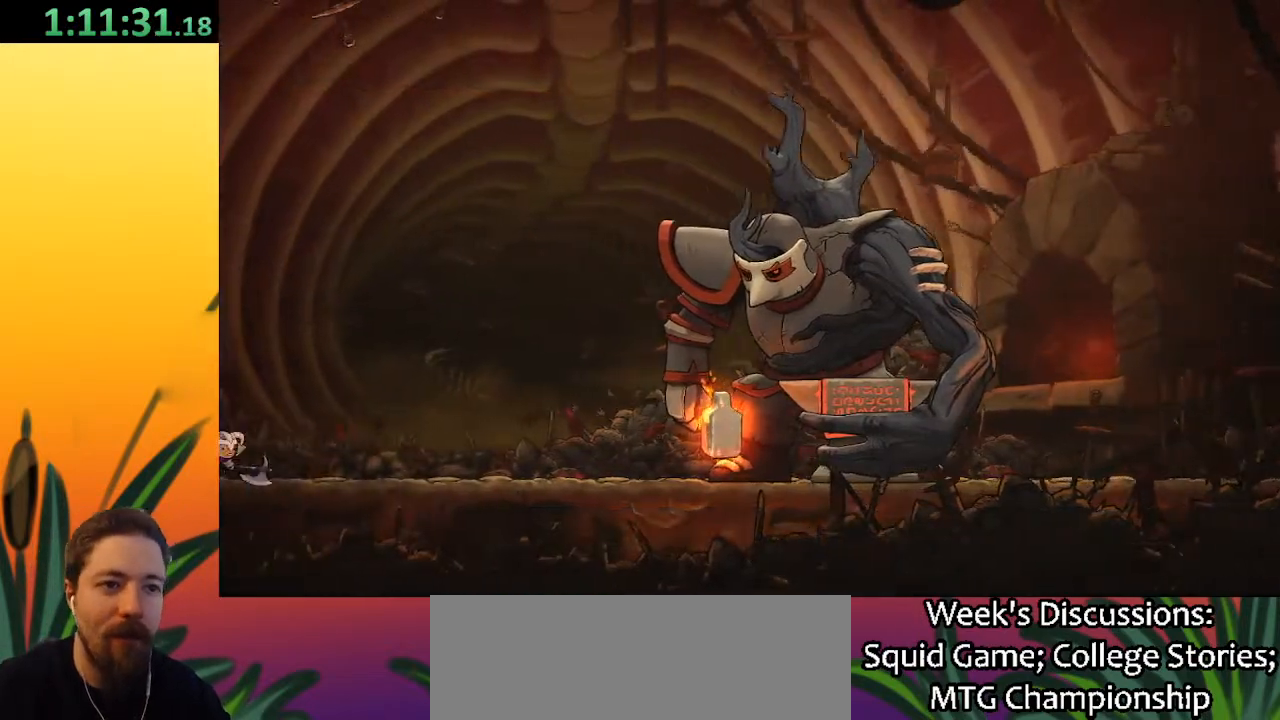
{"keys": ["right"], "events": [[500, "d", "up"]]}
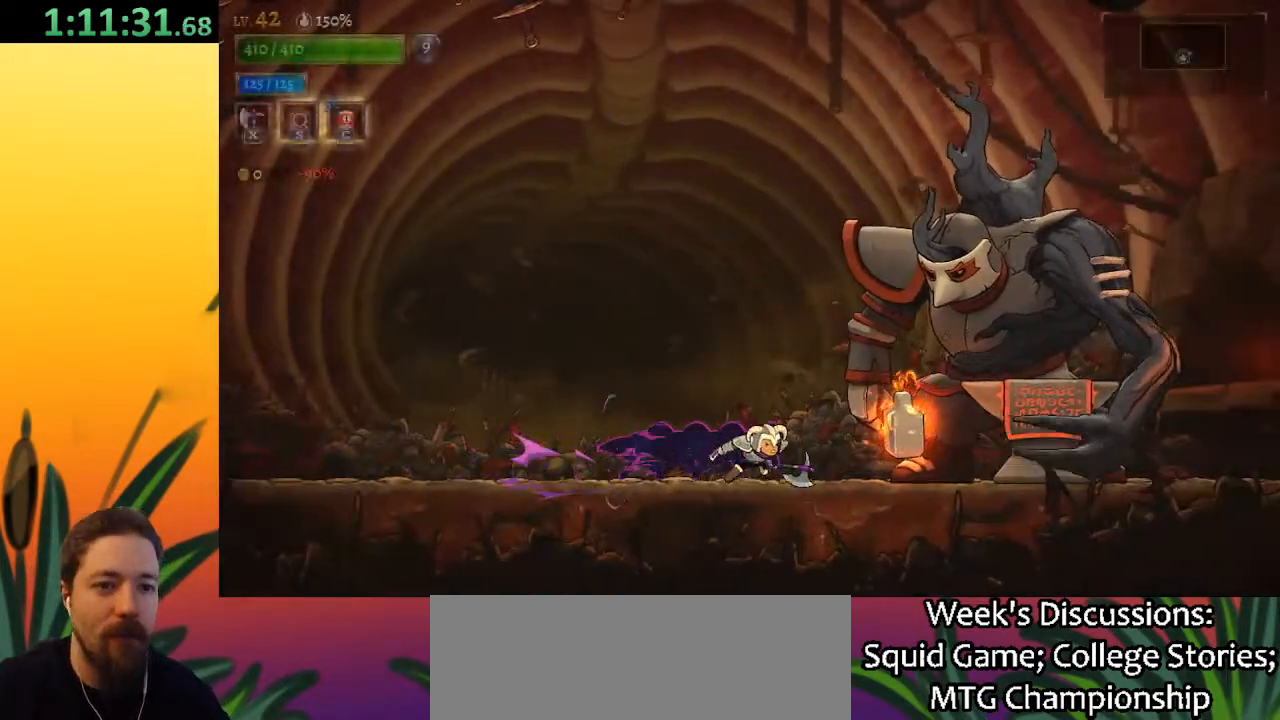
{"keys": [], "events": [[83, "x", "down"], [150, "right", "up"], [250, "x", "up"]]}
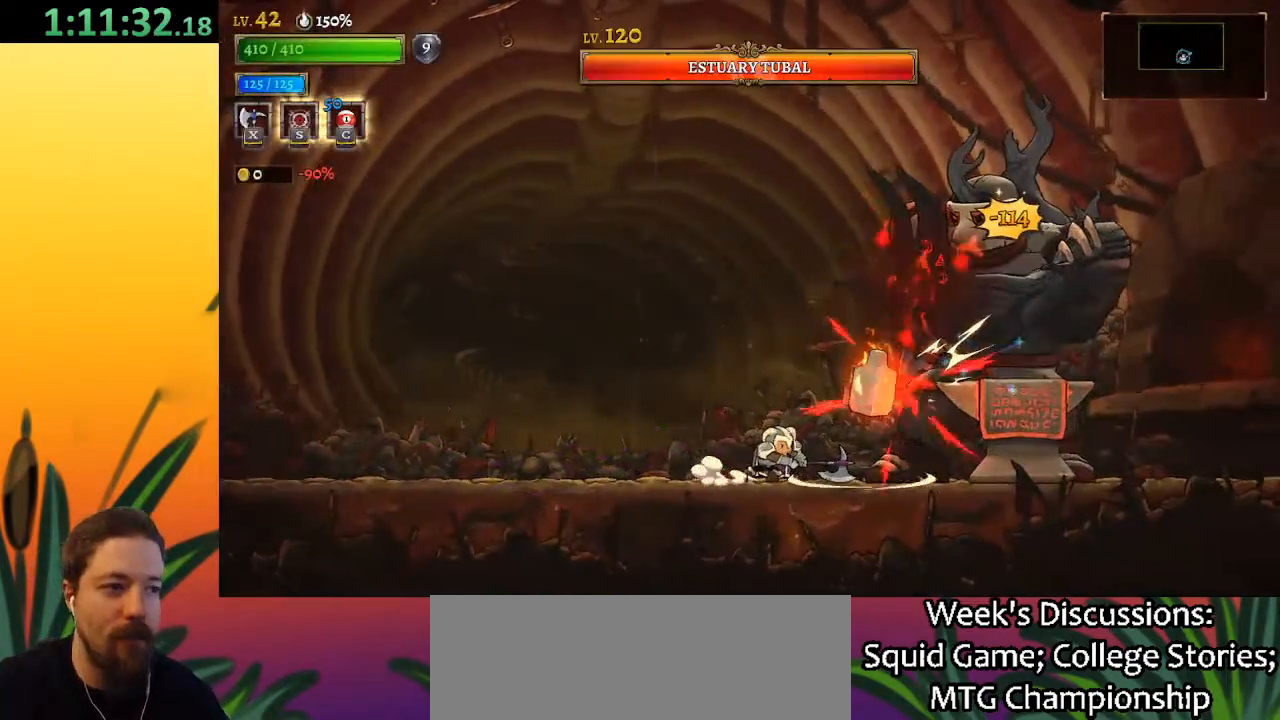
{"keys": [], "events": [[267, "x", "down"], [400, "x", "up"]]}
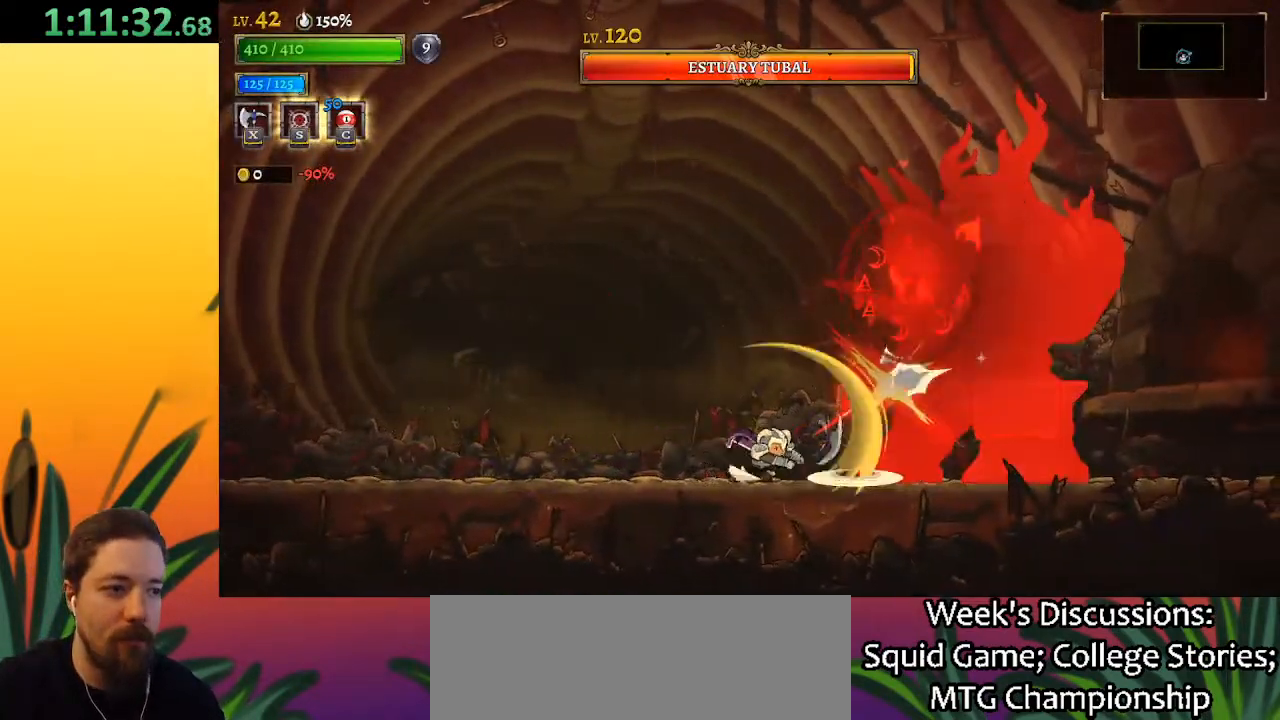
{"keys": ["left", "x", "z"], "events": [[233, "left", "down"], [433, "x", "down"], [433, "z", "down"]]}
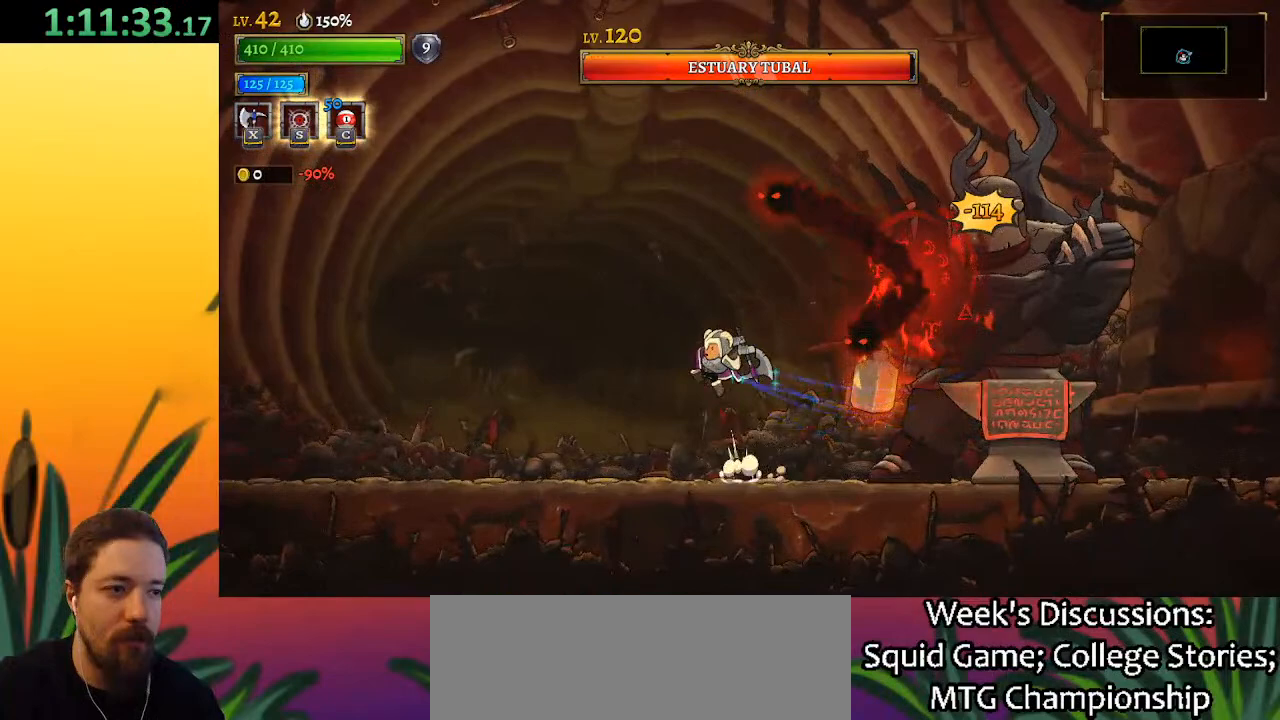
{"keys": ["right"], "events": [[217, "right", "down"], [267, "left", "up"], [350, "x", "up"], [400, "z", "up"]]}
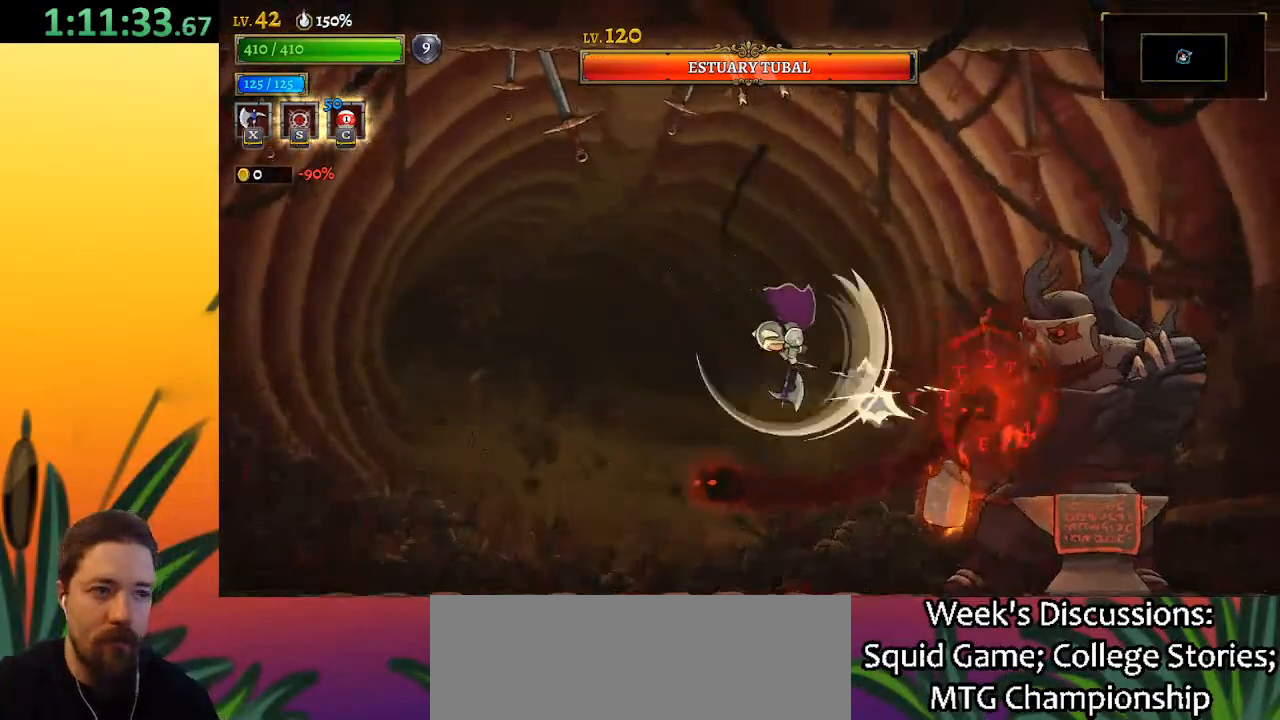
{"keys": ["z"], "events": [[317, "right", "up"], [317, "z", "down"]]}
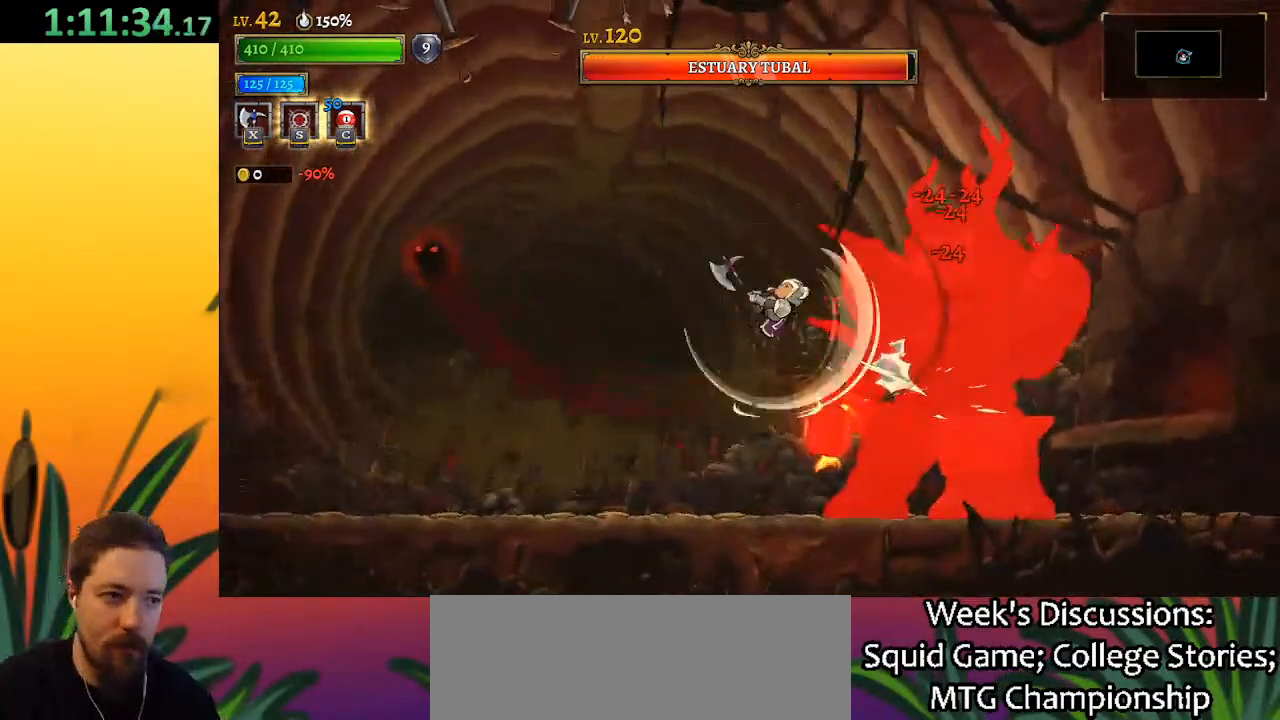
{"keys": ["z"], "events": []}
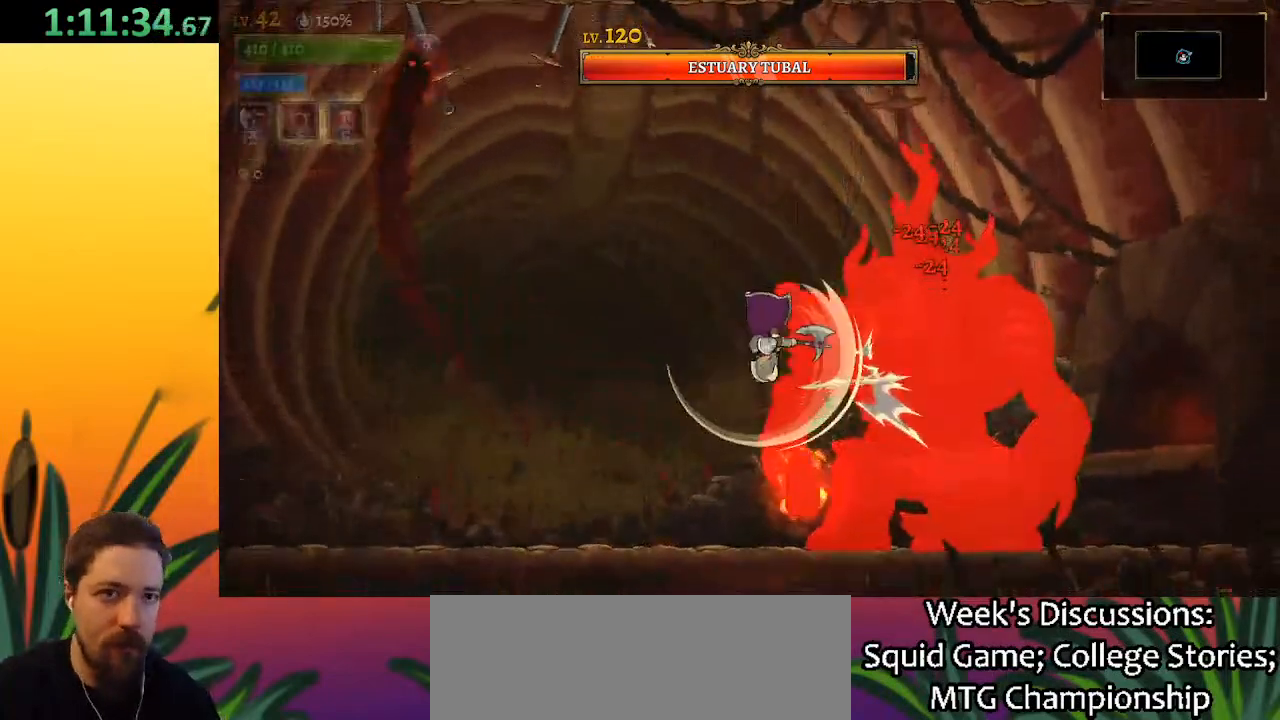
{"keys": [], "events": [[17, "left", "down"], [117, "z", "up"], [217, "left", "up"], [300, "c", "down"], [400, "c", "up"]]}
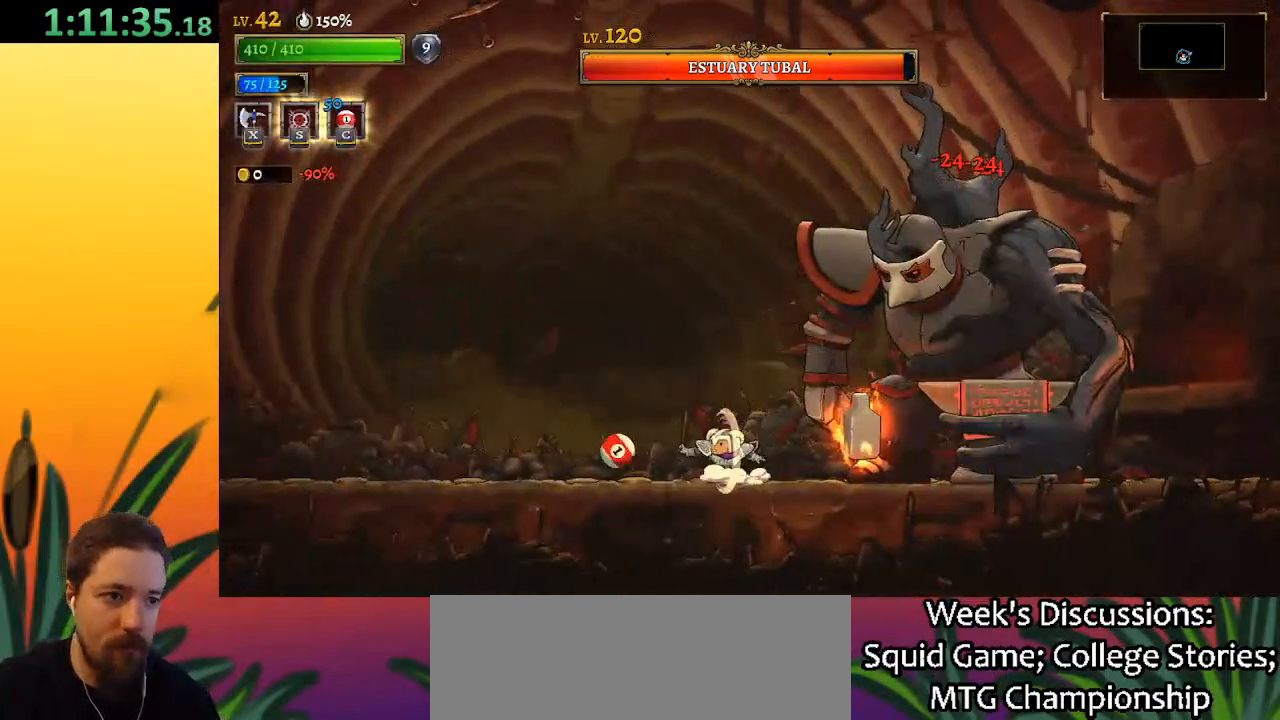
{"keys": ["x"], "events": [[217, "left", "down"], [400, "left", "up"], [400, "right", "down"], [450, "x", "down"], [500, "right", "up"]]}
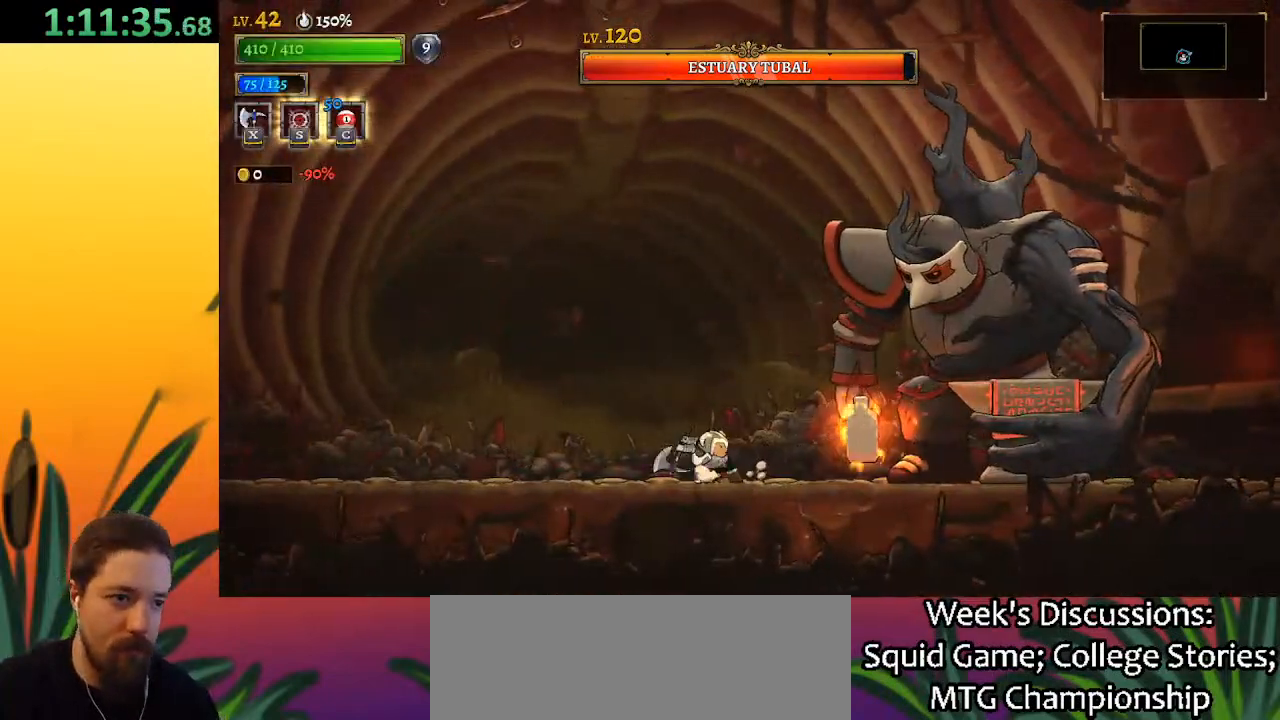
{"keys": [], "events": [[50, "x", "up"]]}
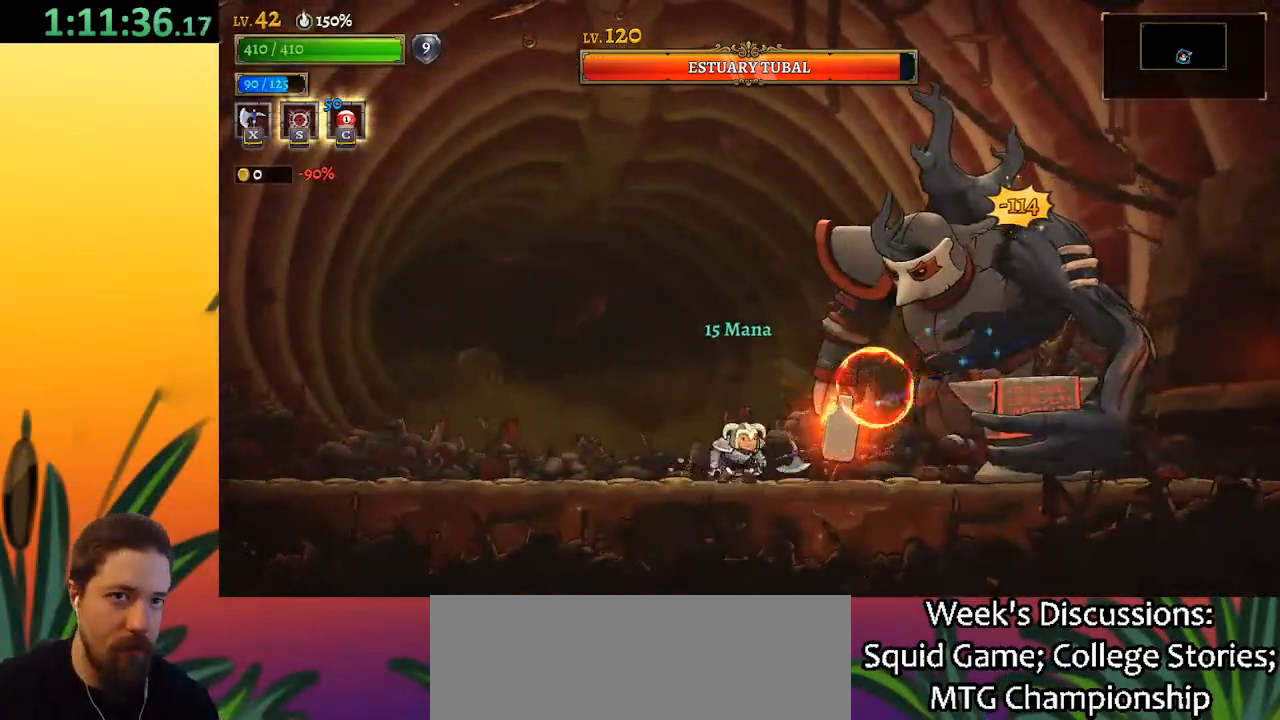
{"keys": [], "events": [[50, "x", "down"], [200, "x", "up"]]}
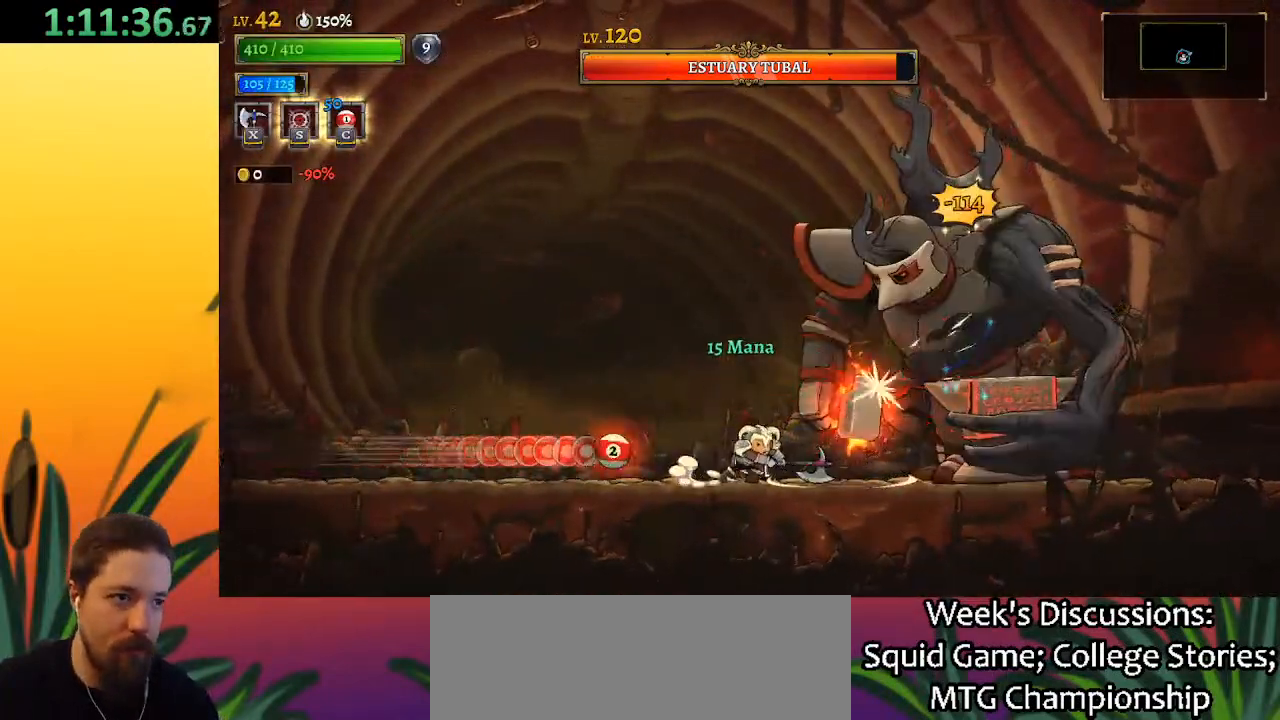
{"keys": [], "events": [[167, "x", "down"], [300, "x", "up"]]}
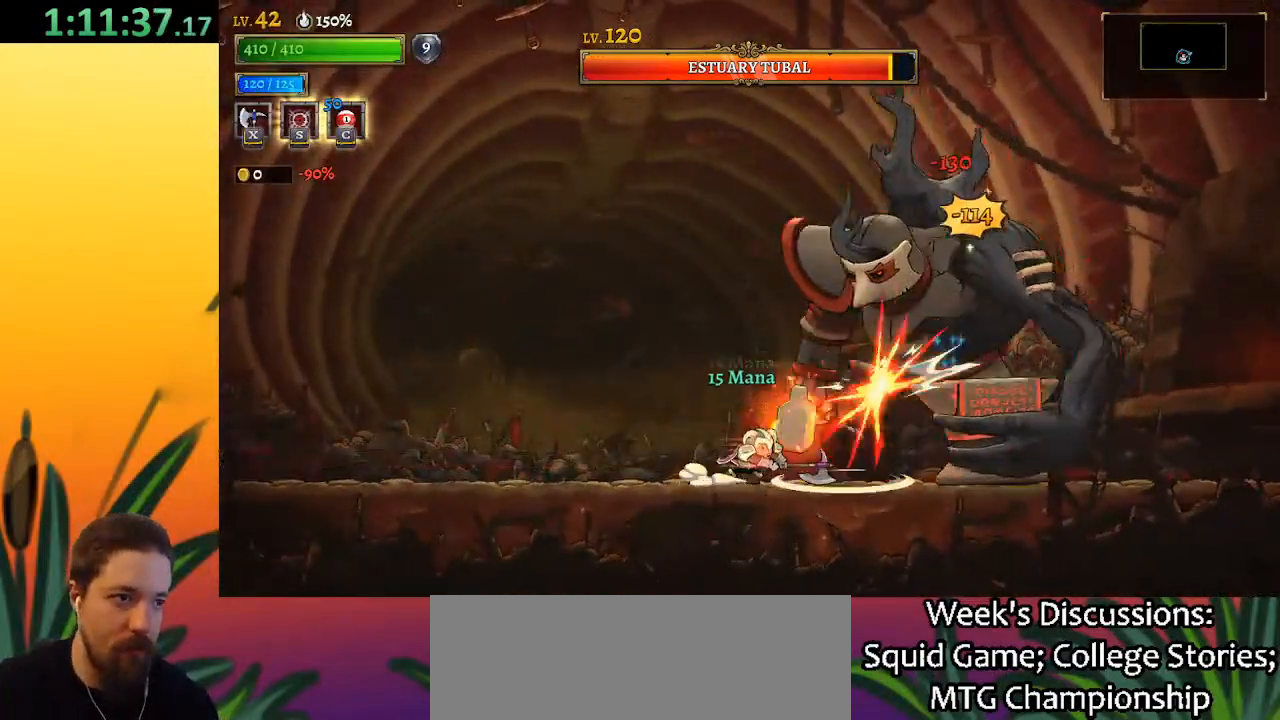
{"keys": ["left"], "events": [[133, "left", "down"]]}
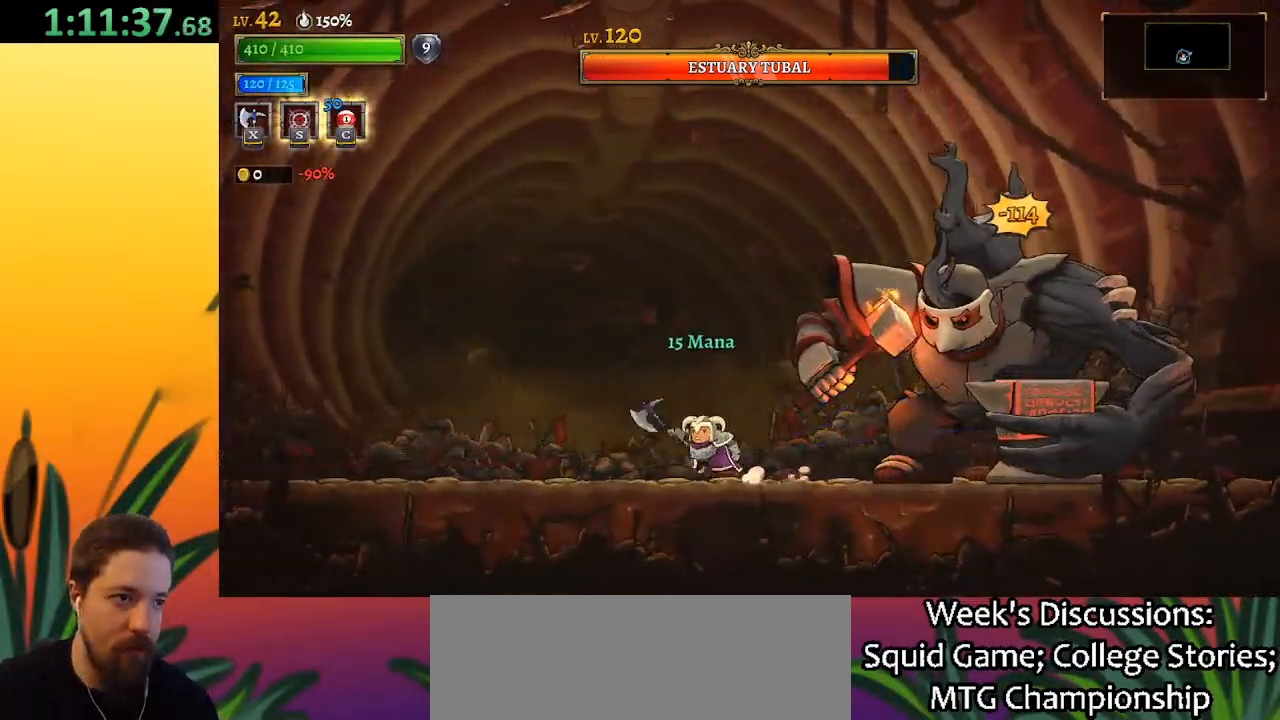
{"keys": [], "events": [[17, "left", "up"], [67, "right", "down"], [67, "x", "down"], [167, "right", "up"], [167, "x", "up"]]}
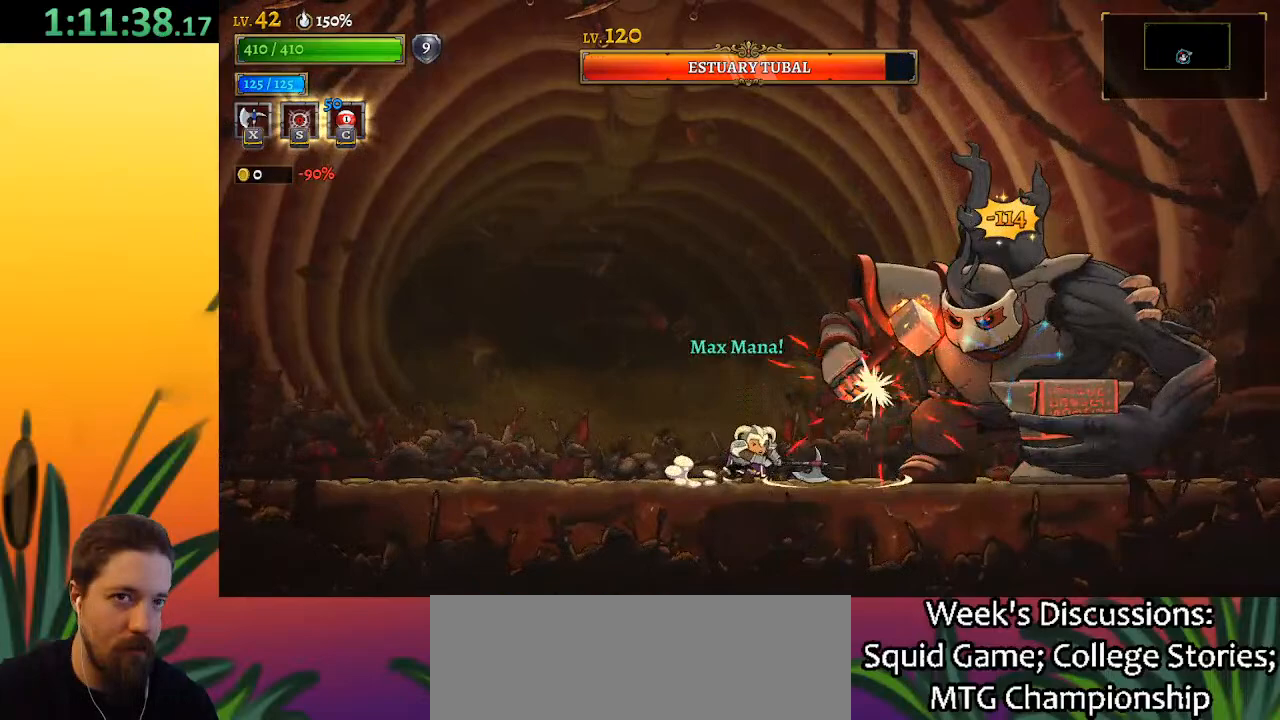
{"keys": ["c", "right"], "events": [[183, "right", "down"], [450, "c", "down"]]}
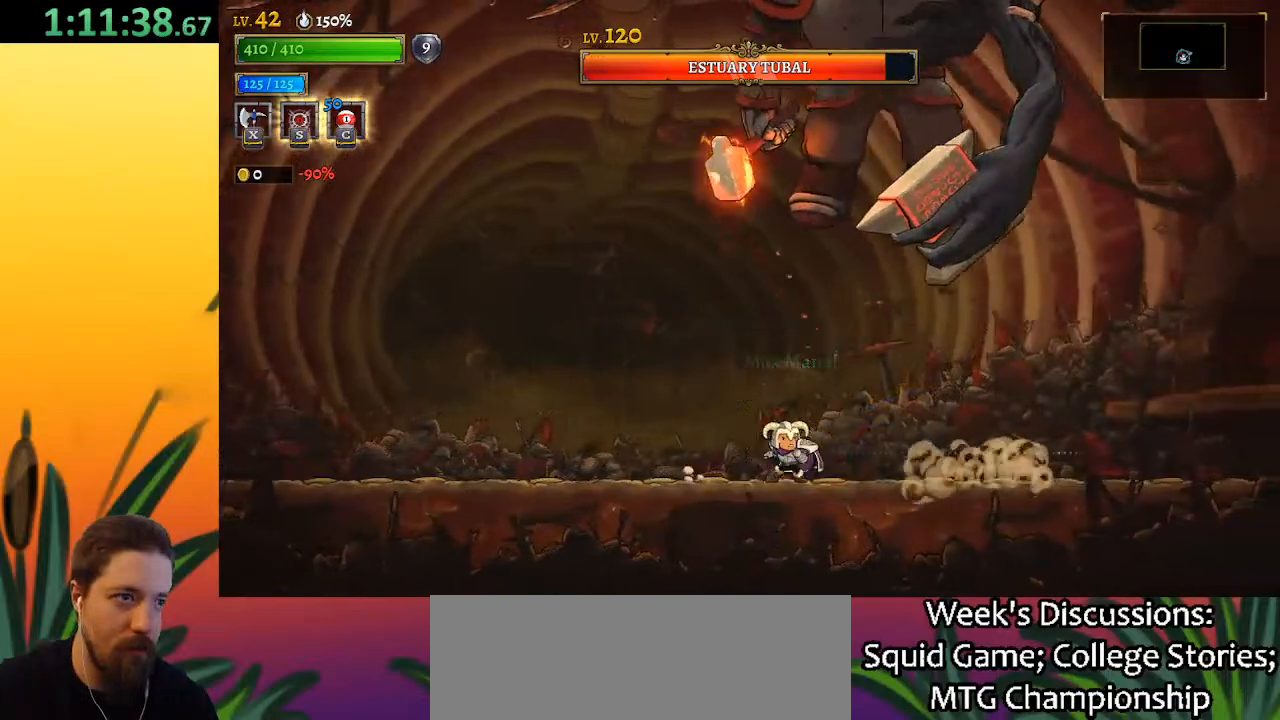
{"keys": ["right"], "events": [[50, "c", "up"], [100, "right", "up"], [367, "right", "down"]]}
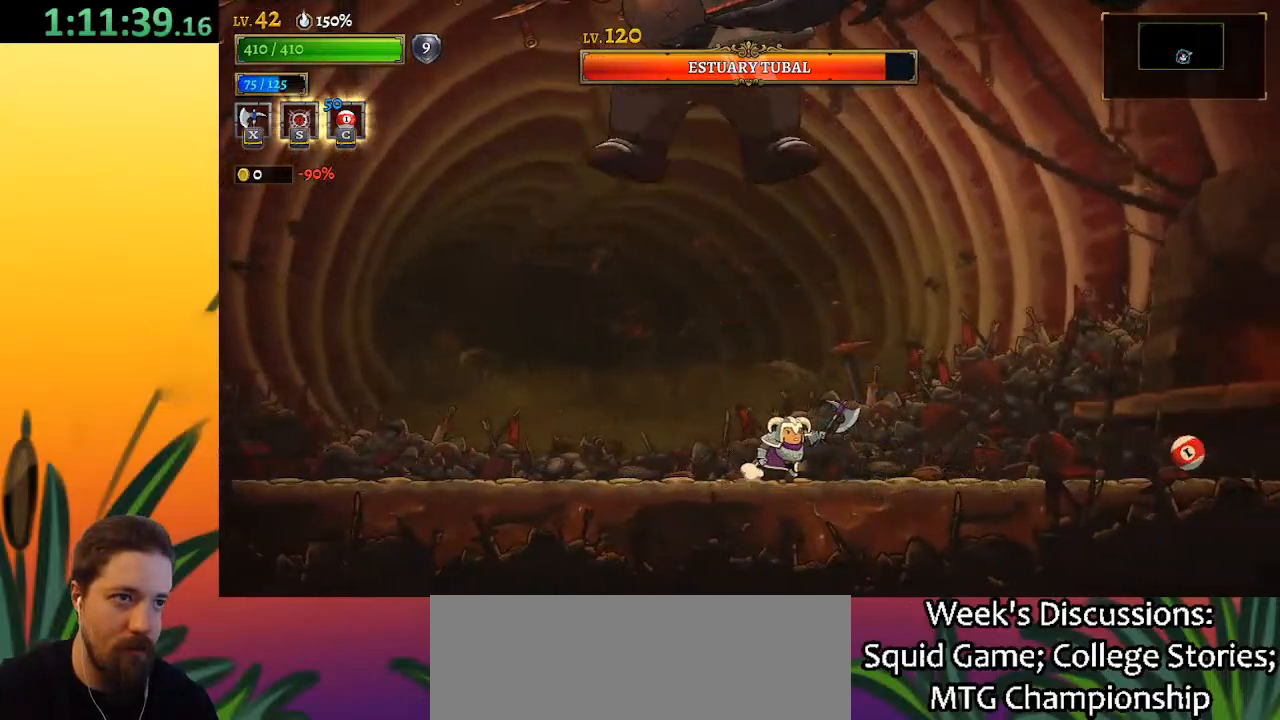
{"keys": [], "events": [[67, "right", "up"], [150, "z", "down"], [200, "left", "down"], [200, "x", "down"], [250, "left", "up"], [433, "x", "up"], [433, "z", "up"]]}
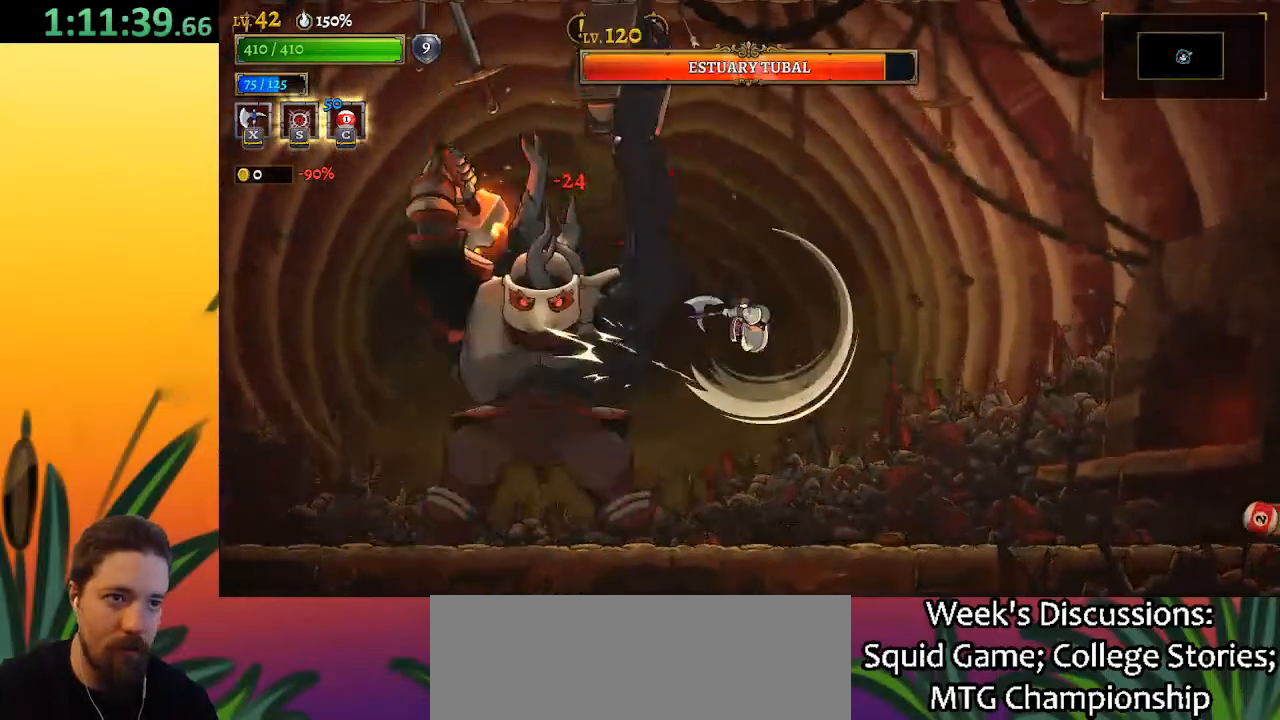
{"keys": ["right"], "events": [[83, "left", "down"], [167, "left", "up"], [400, "right", "down"]]}
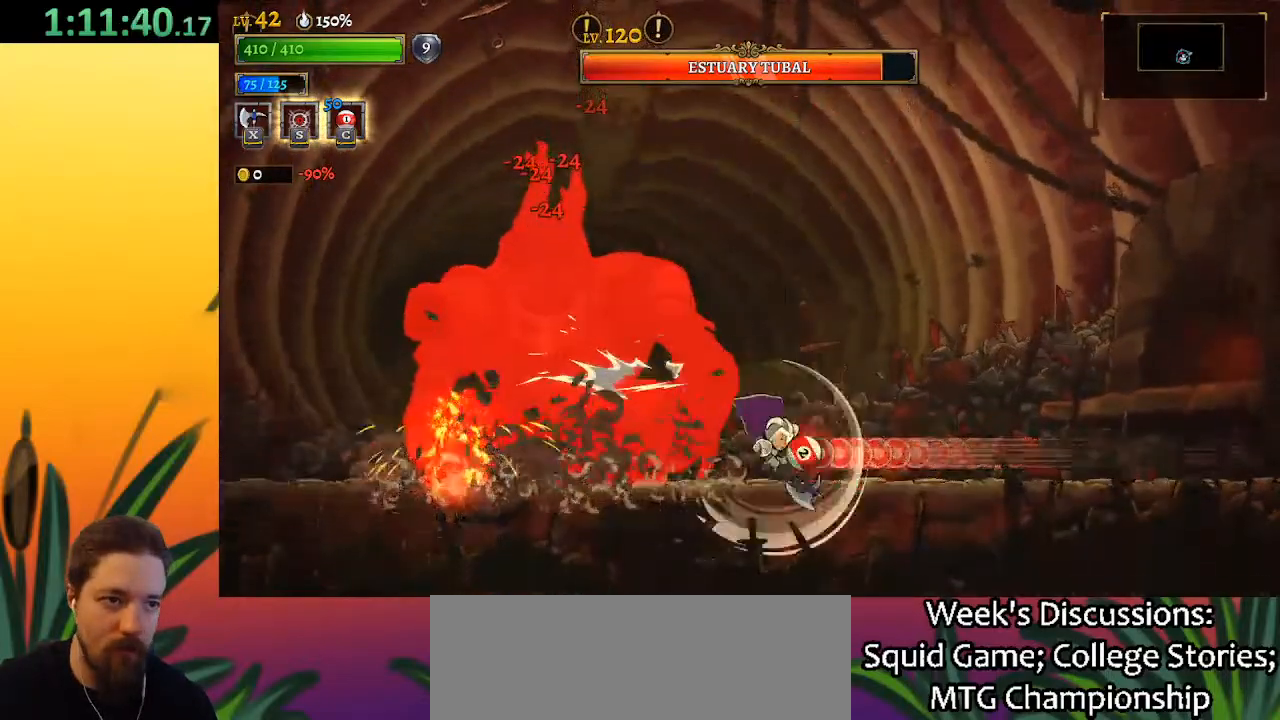
{"keys": [], "events": [[183, "right", "up"], [333, "right", "down"], [467, "right", "up"]]}
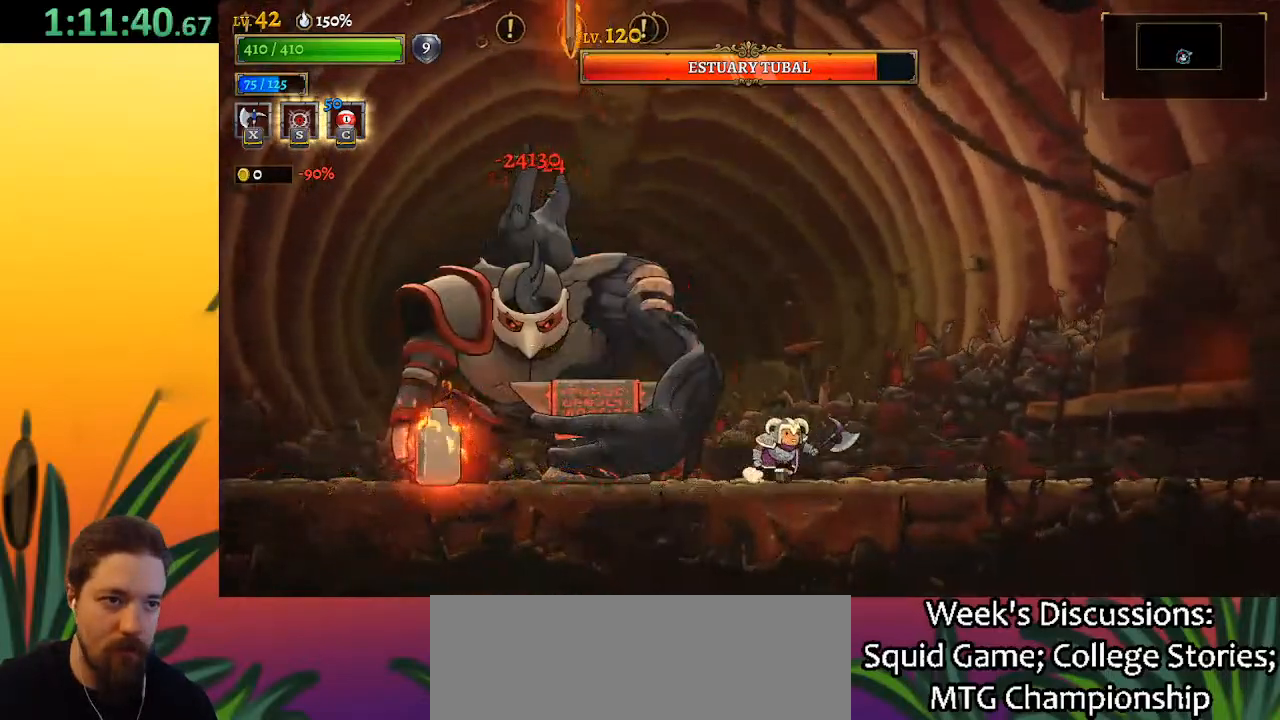
{"keys": [], "events": [[17, "left", "down"], [67, "x", "down"], [100, "left", "up"], [100, "x", "up"]]}
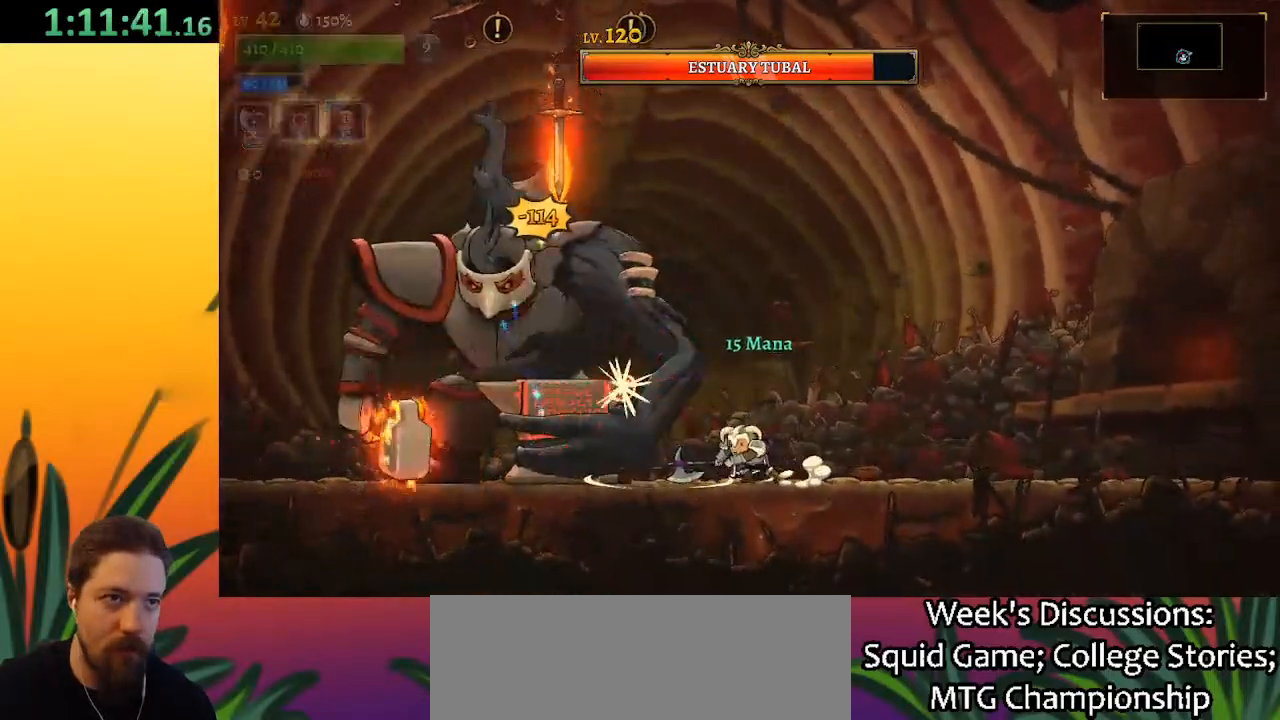
{"keys": [], "events": [[167, "x", "down"], [267, "x", "up"]]}
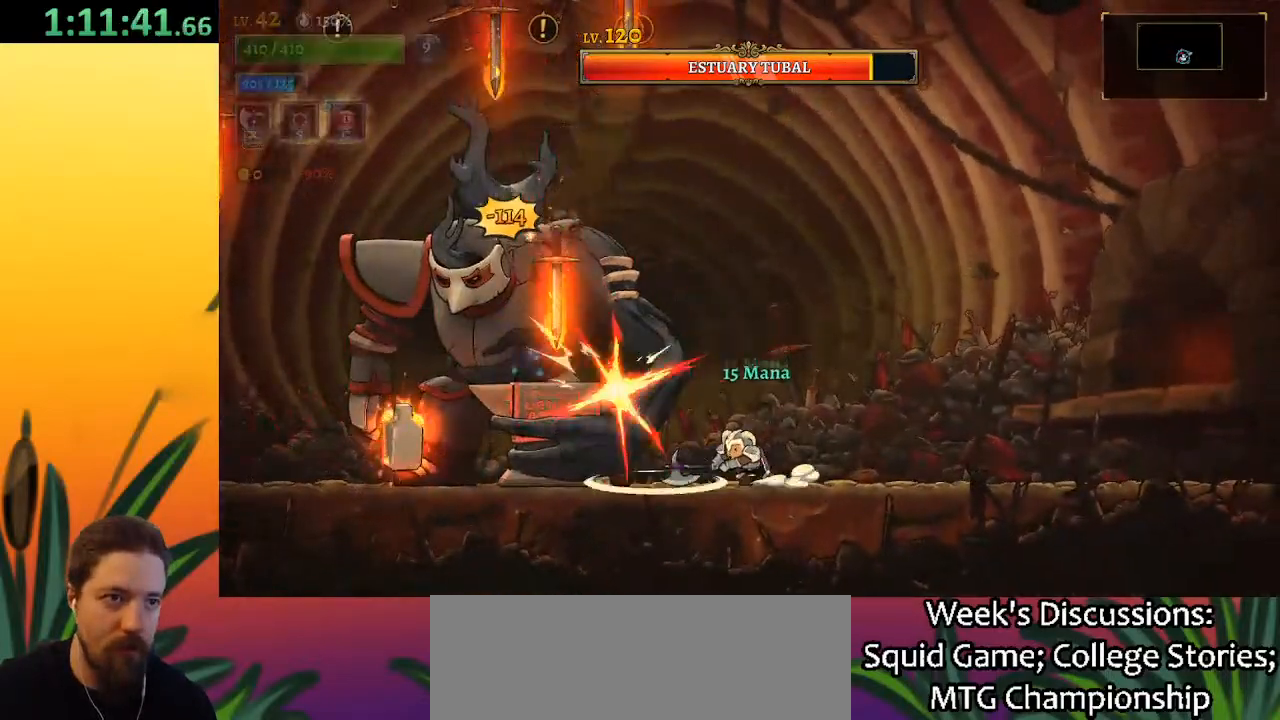
{"keys": [], "events": [[300, "x", "down"], [367, "x", "up"]]}
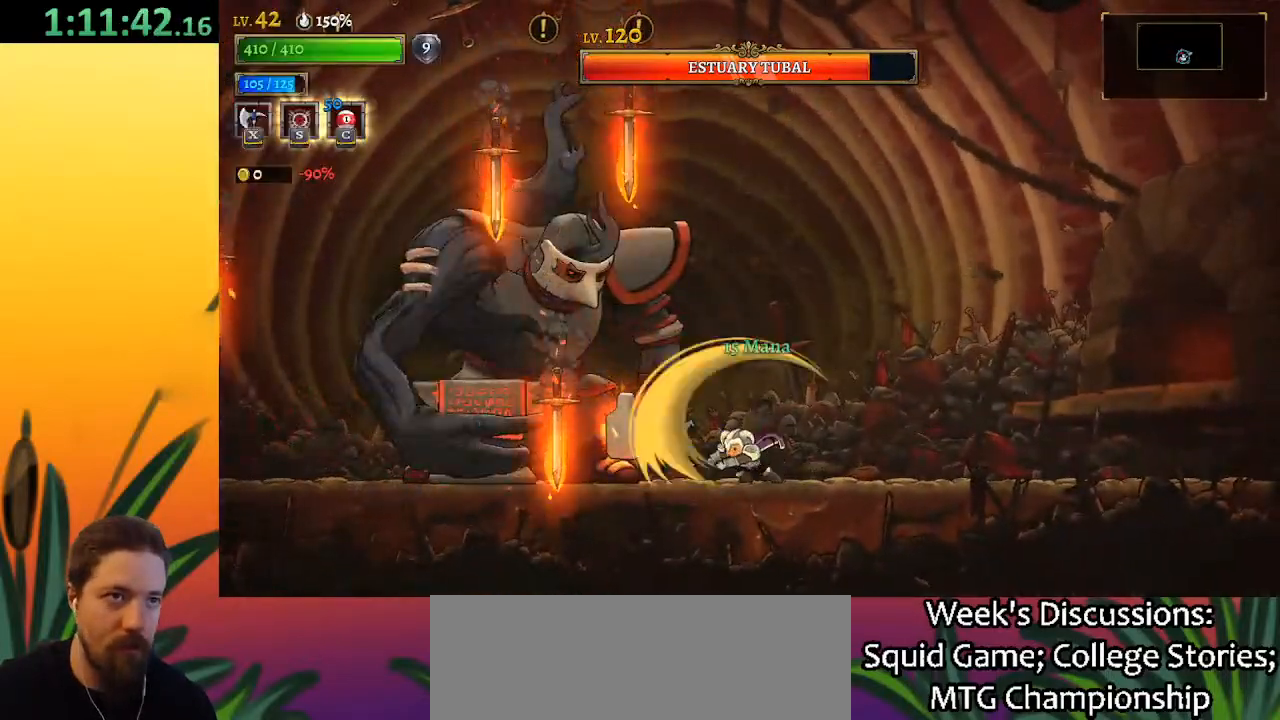
{"keys": [], "events": [[400, "x", "down"], [483, "x", "up"]]}
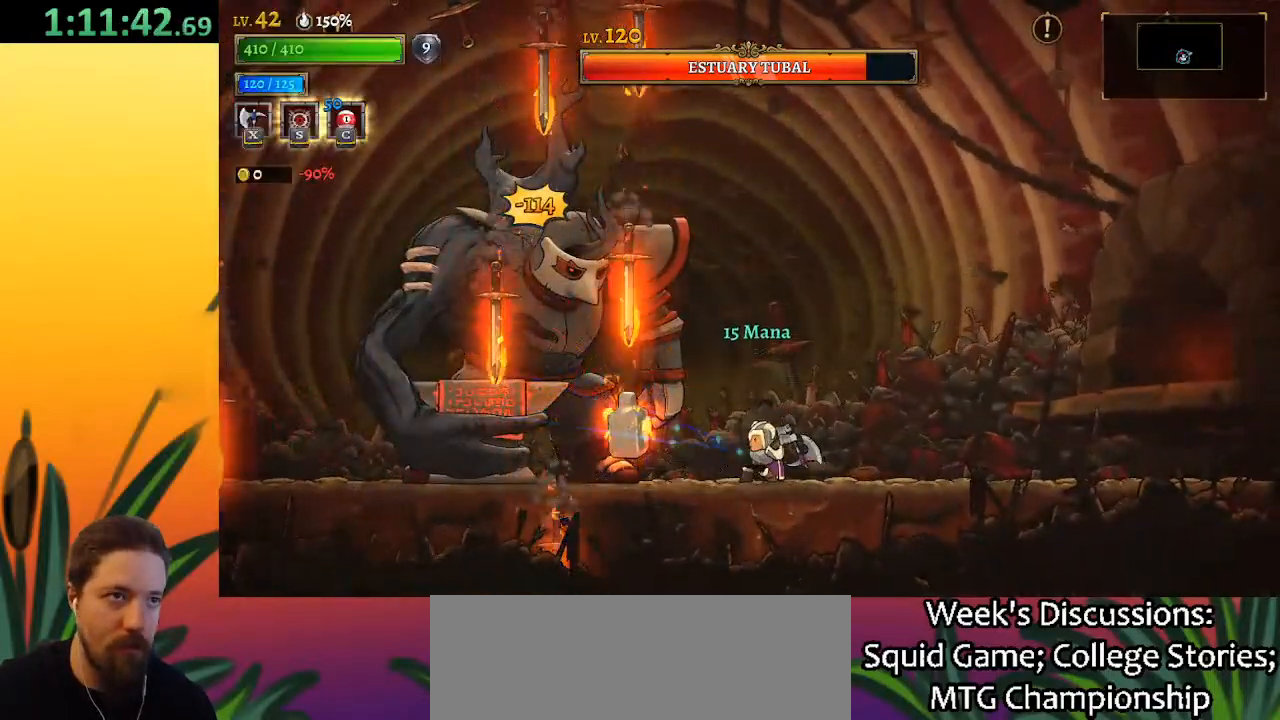
{"keys": [], "events": []}
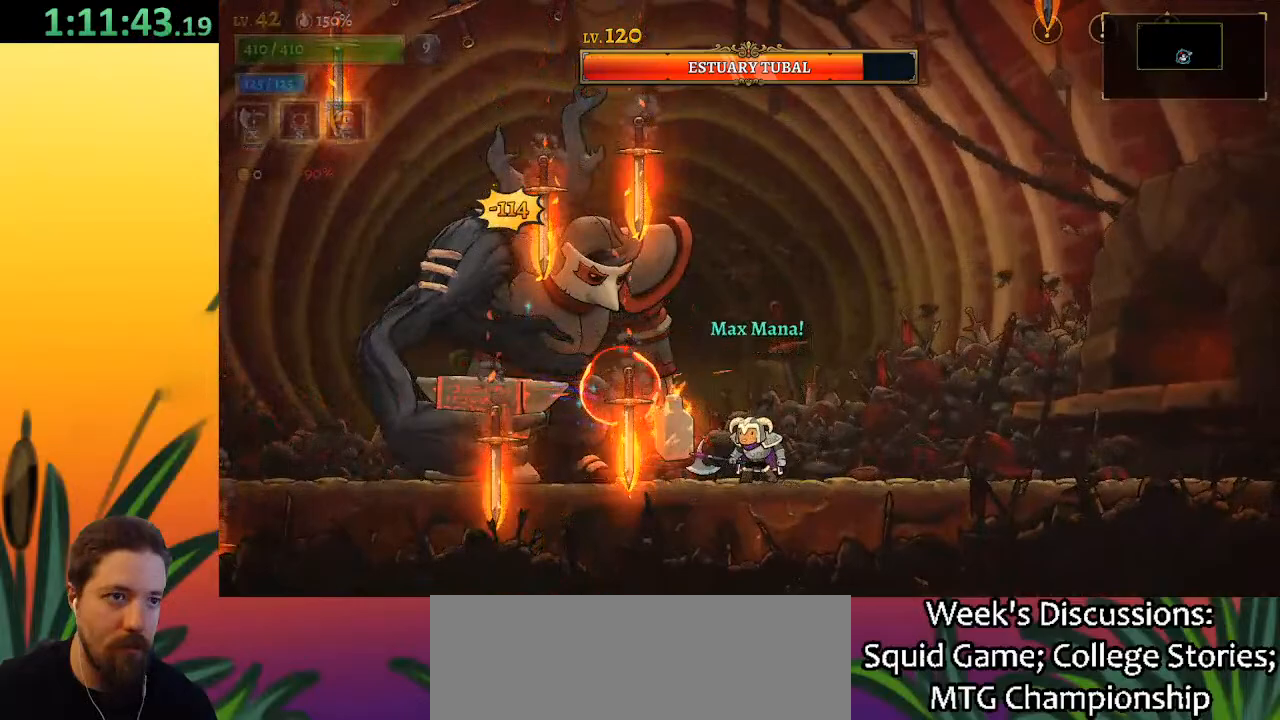
{"keys": [], "events": [[50, "x", "down"], [133, "x", "up"]]}
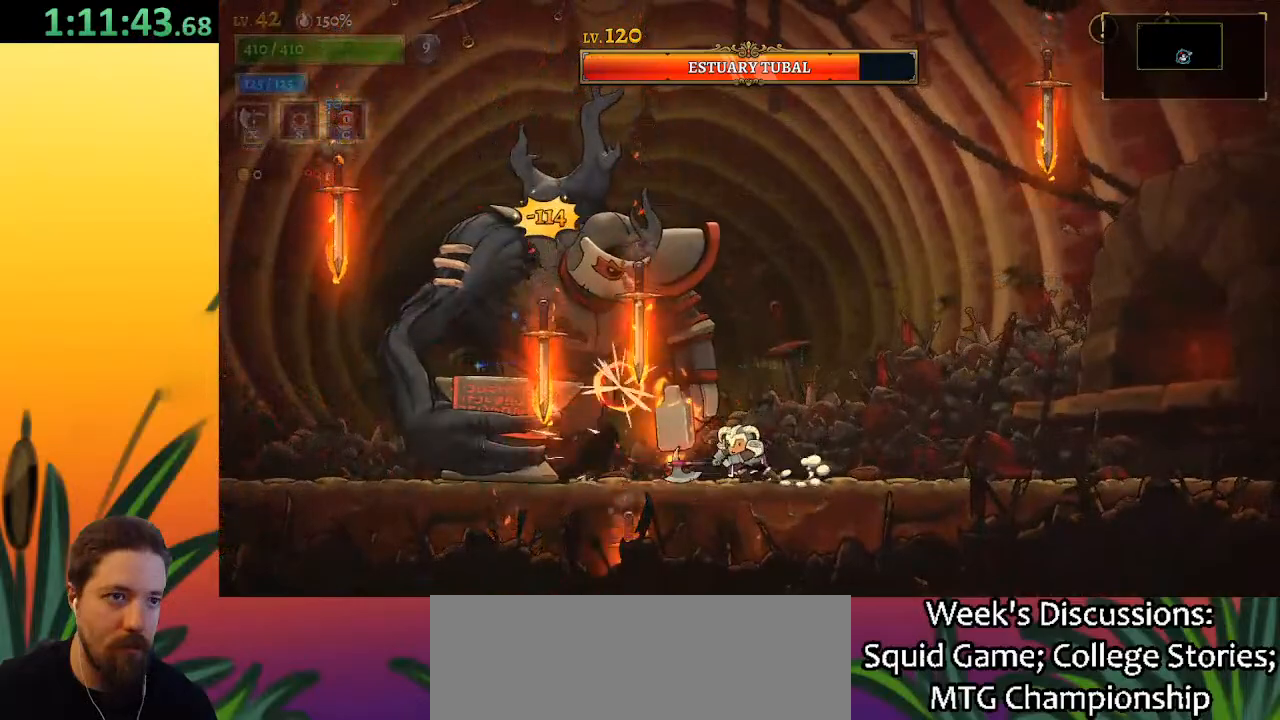
{"keys": [], "events": [[150, "x", "down"], [300, "x", "up"]]}
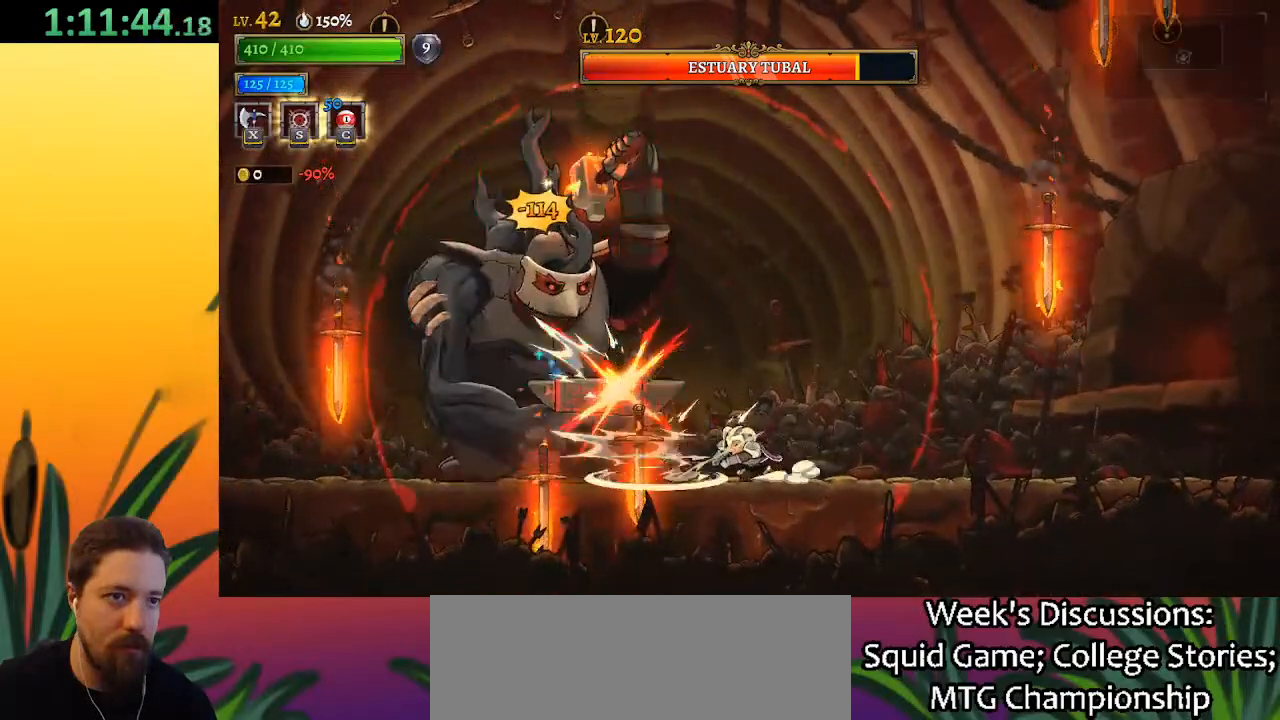
{"keys": ["right"], "events": [[267, "right", "down"]]}